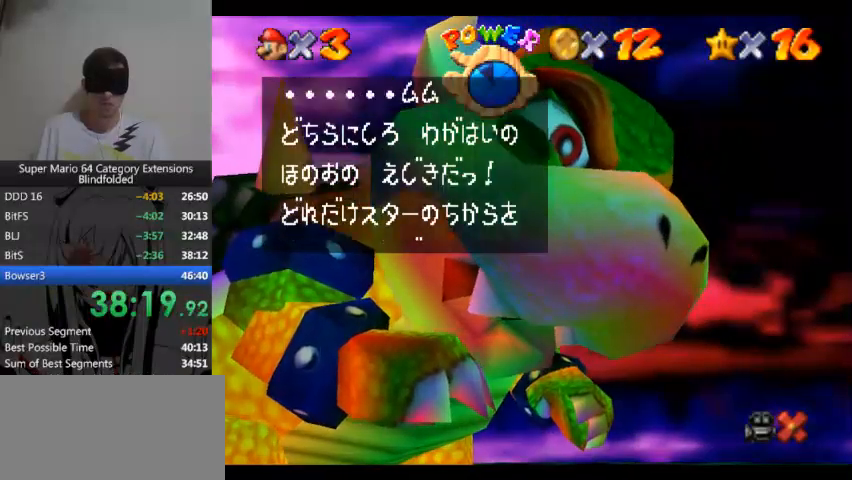
Gameplay with a controller (Xbox layout); each line is a JSON object with the inputs held at the frame after it. "events" lists button and stick changes between this image and that frame as [ms after this image, input, new state], when the widget could be followed in between. Not read: L2 R2.
{"buttons": ["A"], "left_stick": "up", "right_stick": "center", "events": [[100, "A", "up"], [300, "A", "down"]]}
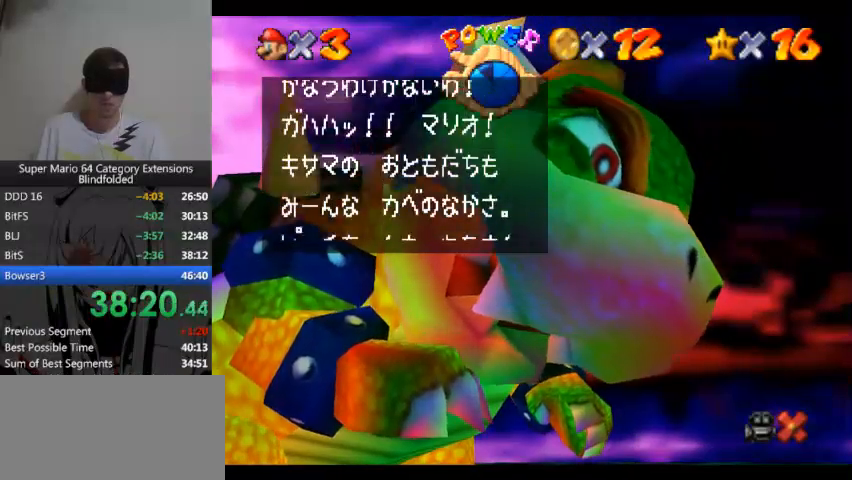
{"buttons": [], "left_stick": "up", "right_stick": "center", "events": [[33, "A", "up"], [200, "A", "down"], [400, "A", "up"]]}
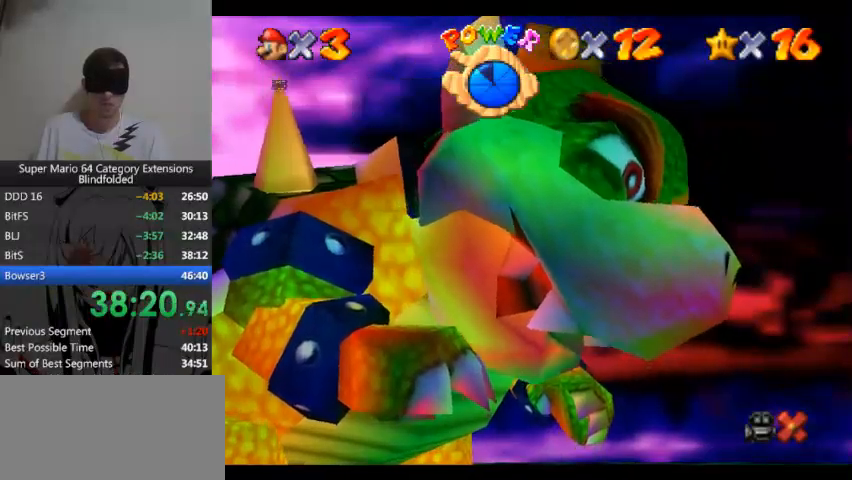
{"buttons": [], "left_stick": "up", "right_stick": "center", "events": []}
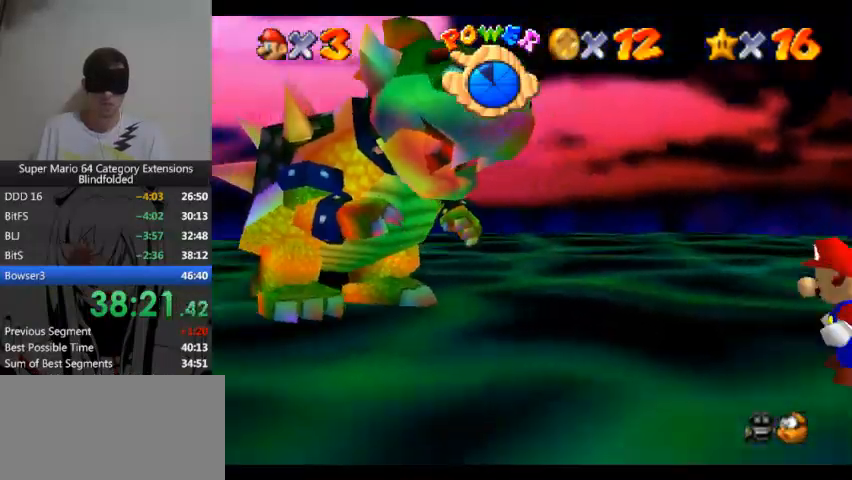
{"buttons": [], "left_stick": "up", "right_stick": "center", "events": []}
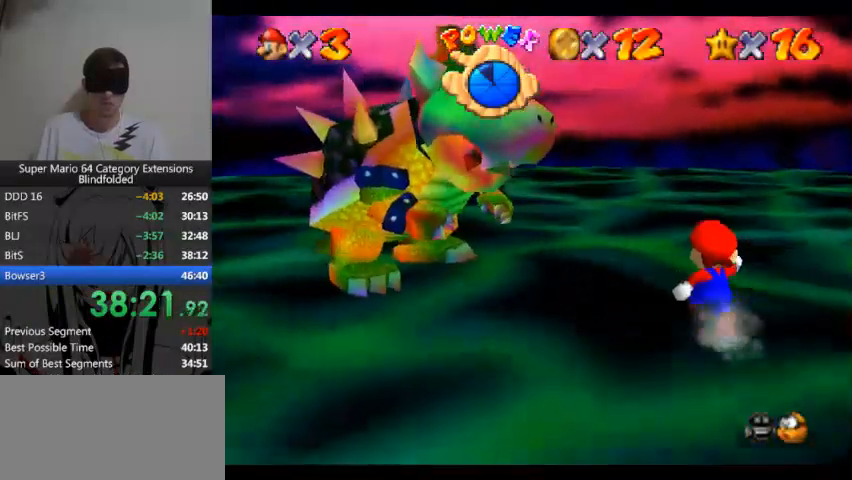
{"buttons": [], "left_stick": "up", "right_stick": "center", "events": []}
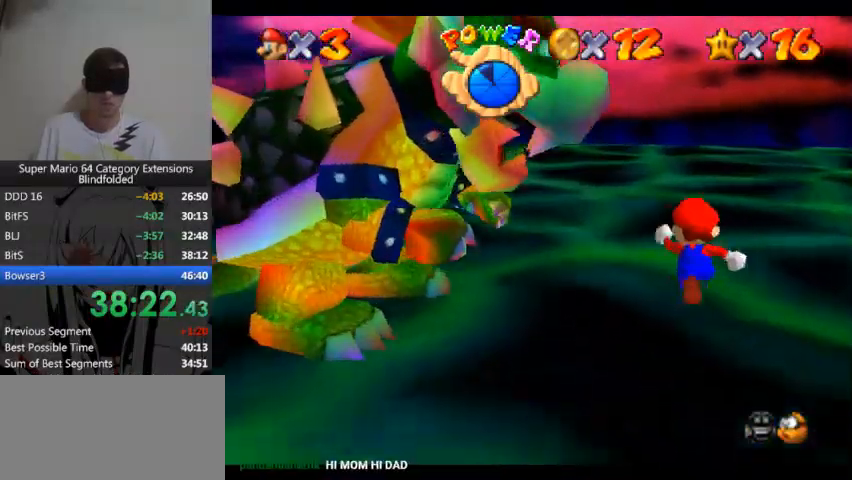
{"buttons": [], "left_stick": "up", "right_stick": "center", "events": []}
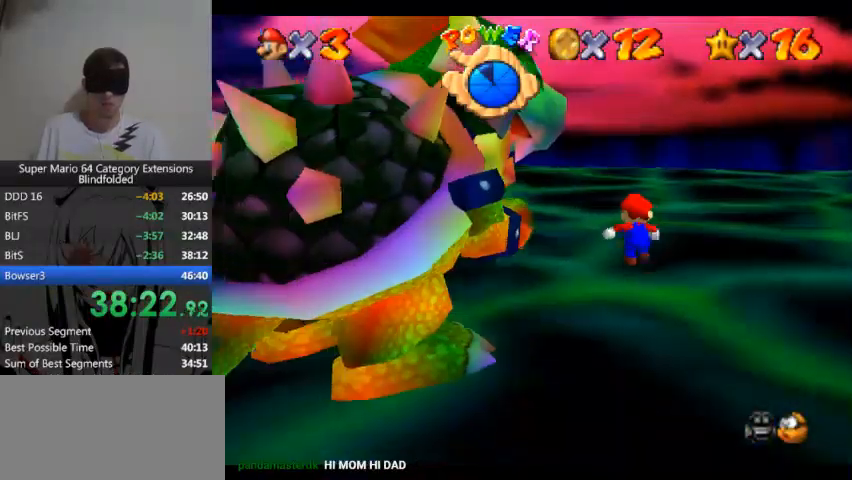
{"buttons": [], "left_stick": "up", "right_stick": "center", "events": []}
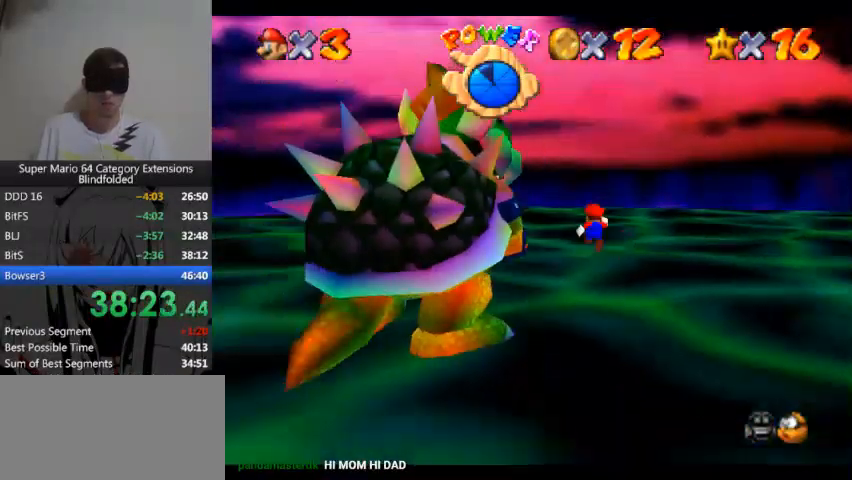
{"buttons": [], "left_stick": "up", "right_stick": "center", "events": []}
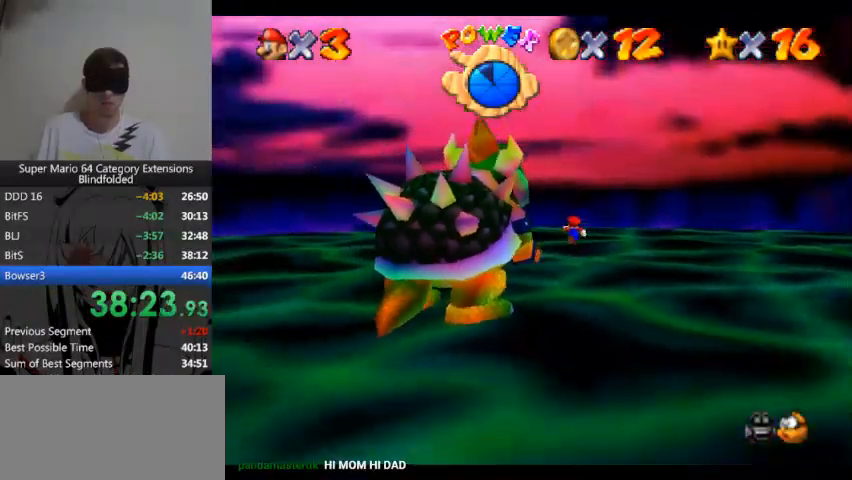
{"buttons": [], "left_stick": "up", "right_stick": "center", "events": []}
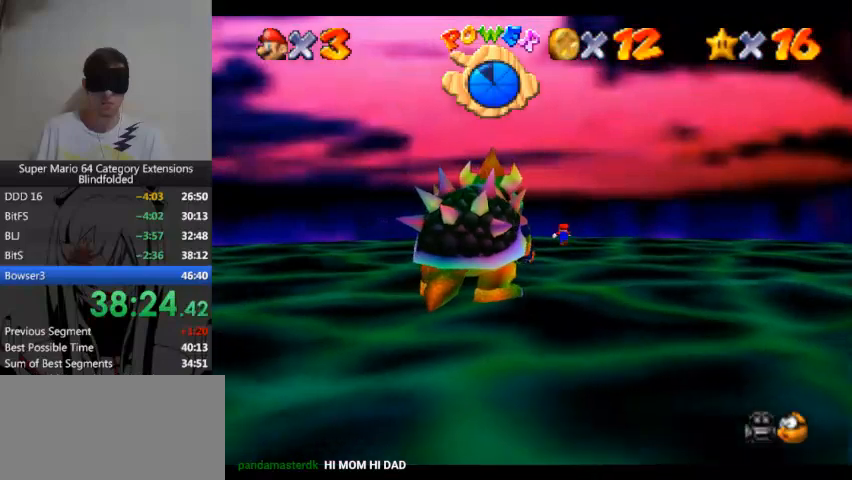
{"buttons": [], "left_stick": "center", "right_stick": "center", "events": [[67, "START", "down"], [233, "left_stick", "center"], [267, "START", "up"]]}
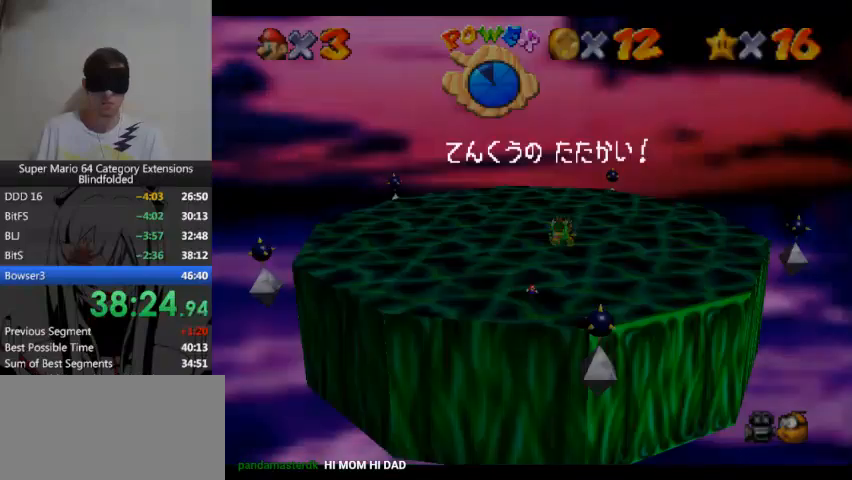
{"buttons": [], "left_stick": "center", "right_stick": "center", "events": [[33, "START", "down"], [200, "START", "up"]]}
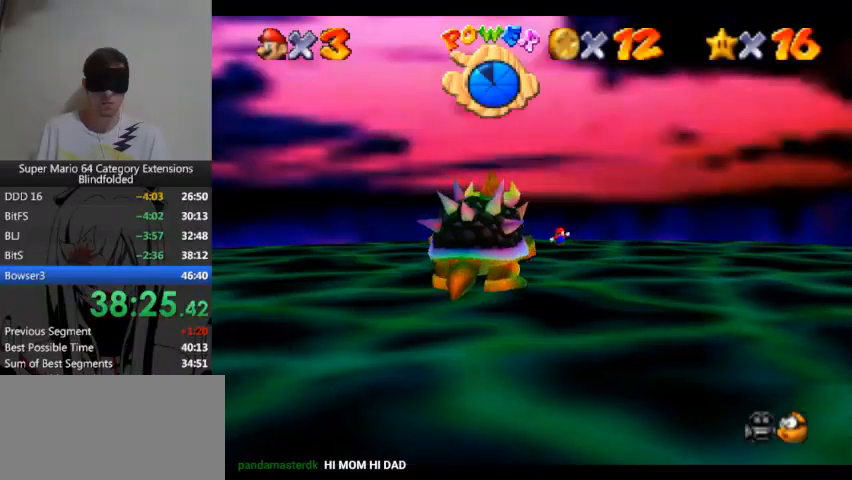
{"buttons": [], "left_stick": "center", "right_stick": "center", "events": []}
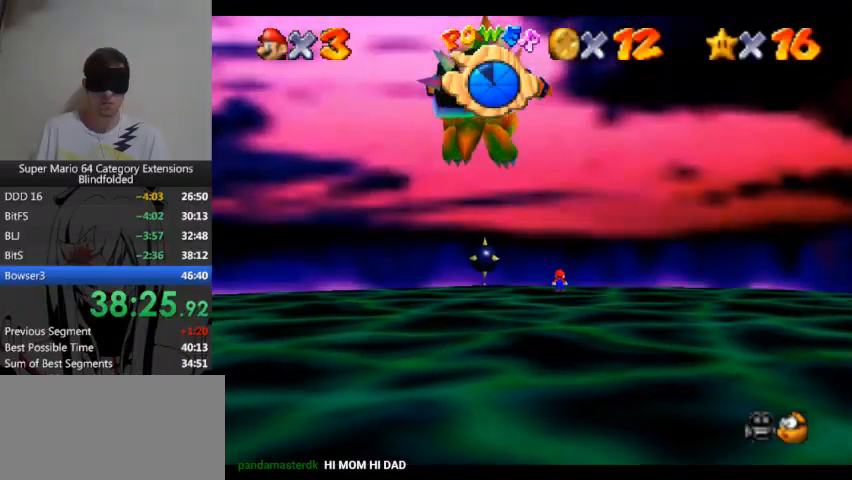
{"buttons": [], "left_stick": "center", "right_stick": "center", "events": []}
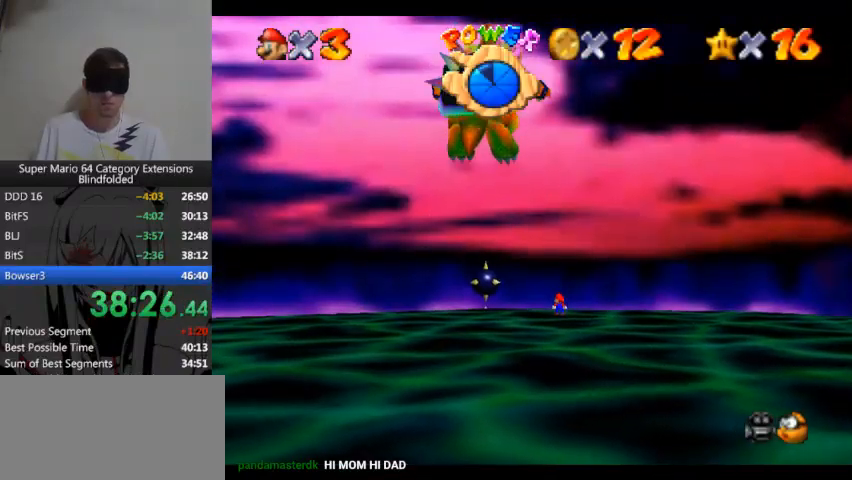
{"buttons": [], "left_stick": "center", "right_stick": "center", "events": []}
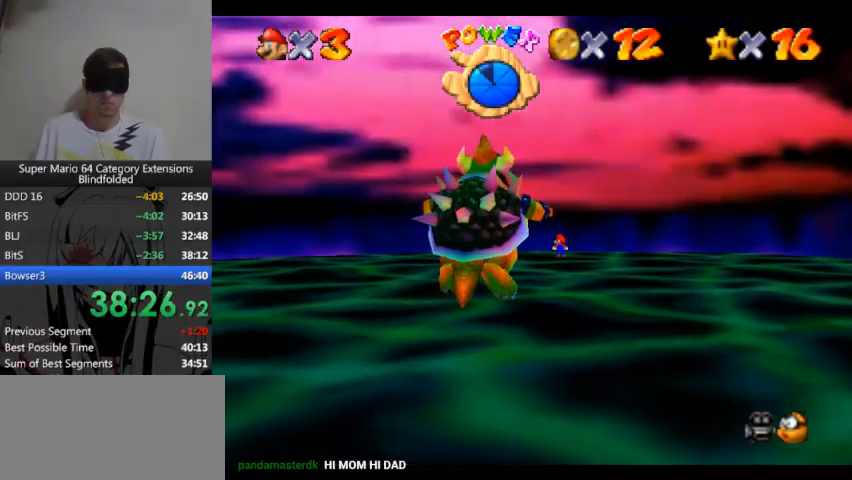
{"buttons": [], "left_stick": "center", "right_stick": "center", "events": []}
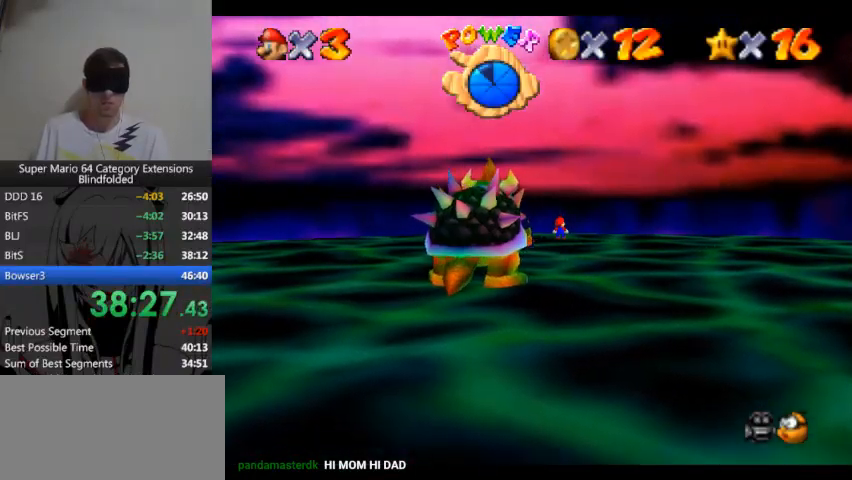
{"buttons": [], "left_stick": "center", "right_stick": "center", "events": [[133, "A", "down"], [233, "A", "up"]]}
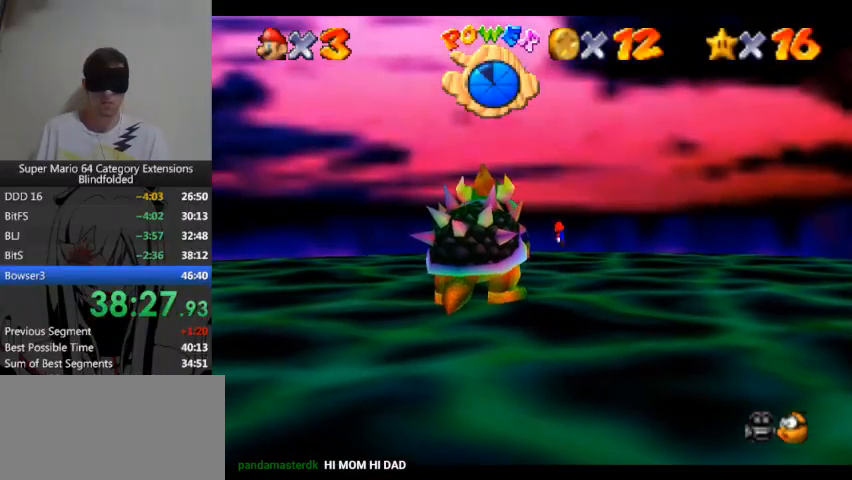
{"buttons": ["A"], "left_stick": "center", "right_stick": "center", "events": [[200, "A", "down"]]}
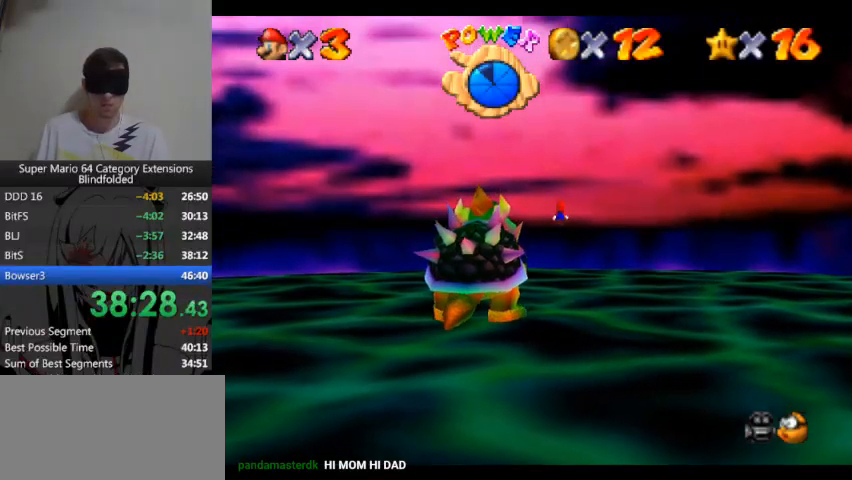
{"buttons": ["A", "B"], "left_stick": "center", "right_stick": "center", "events": [[467, "B", "down"]]}
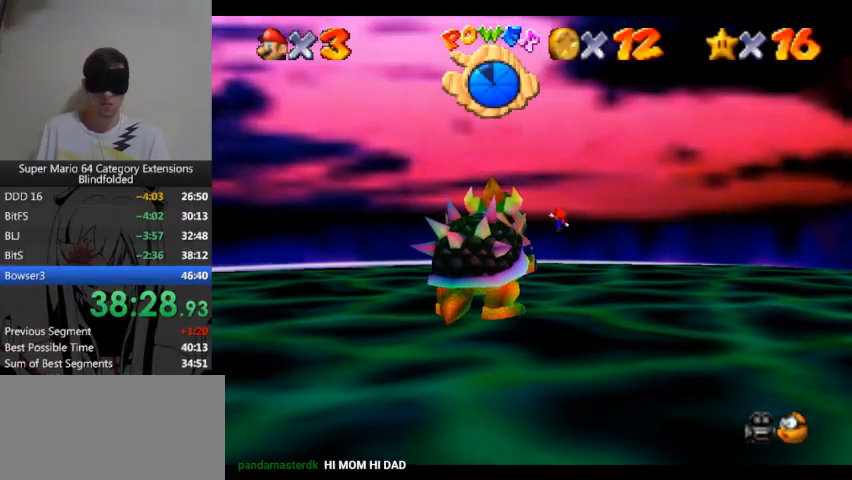
{"buttons": ["A"], "left_stick": "center", "right_stick": "center", "events": [[300, "B", "up"]]}
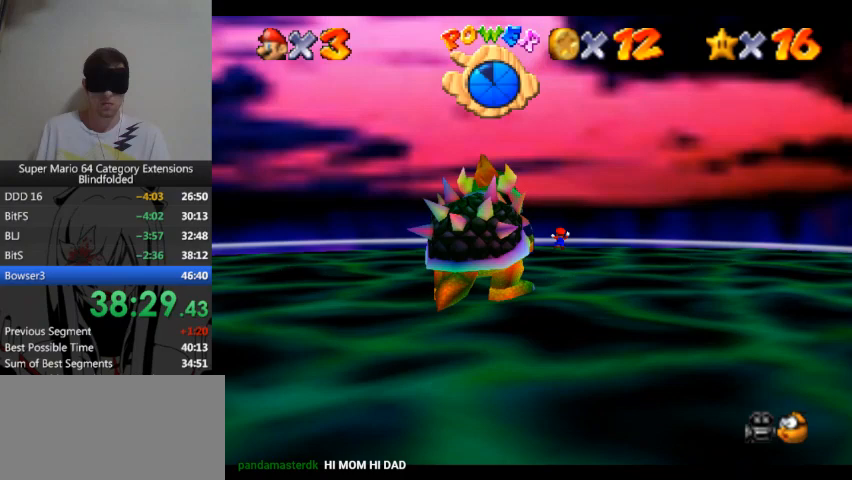
{"buttons": [], "left_stick": "center", "right_stick": "center", "events": [[367, "A", "up"]]}
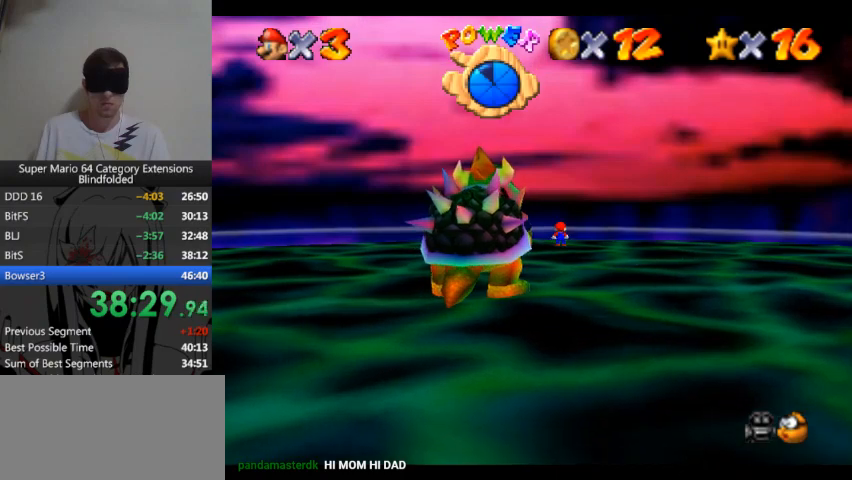
{"buttons": [], "left_stick": "center", "right_stick": "center", "events": []}
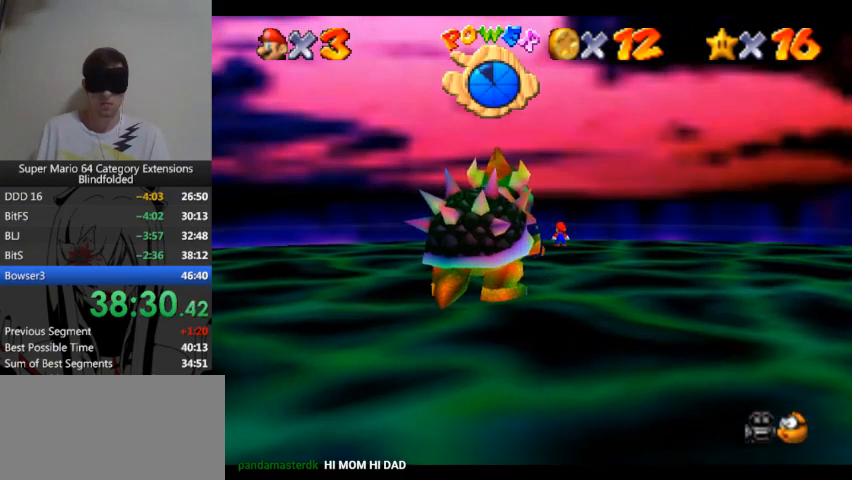
{"buttons": [], "left_stick": "center", "right_stick": "center", "events": []}
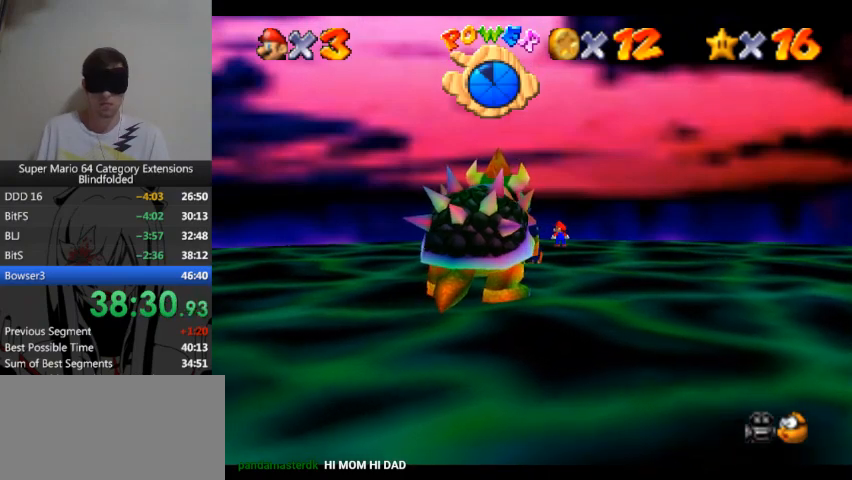
{"buttons": [], "left_stick": "center", "right_stick": "center", "events": []}
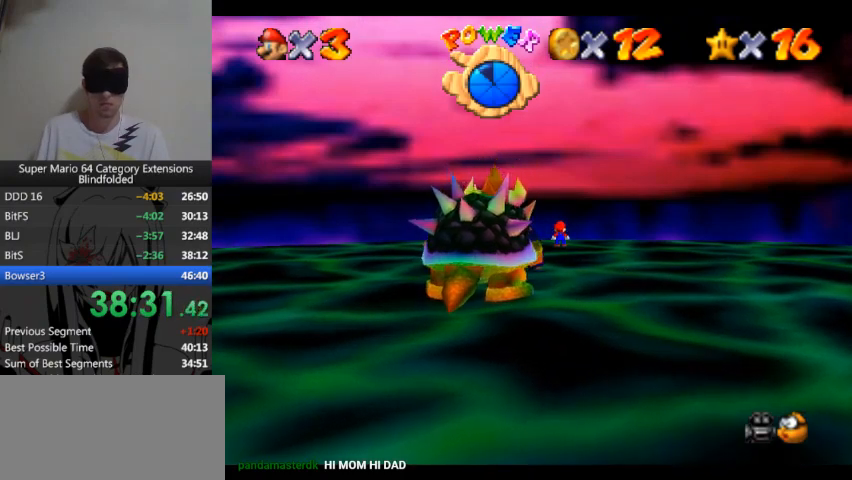
{"buttons": [], "left_stick": "center", "right_stick": "center", "events": []}
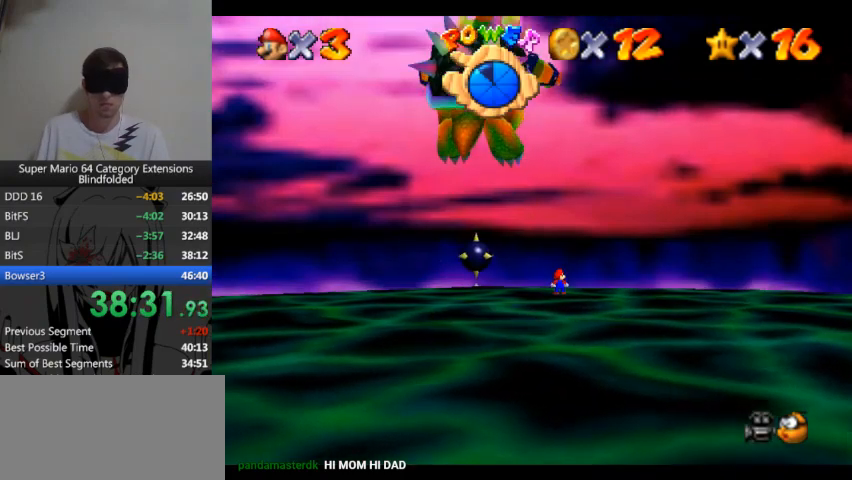
{"buttons": [], "left_stick": "center", "right_stick": "center", "events": []}
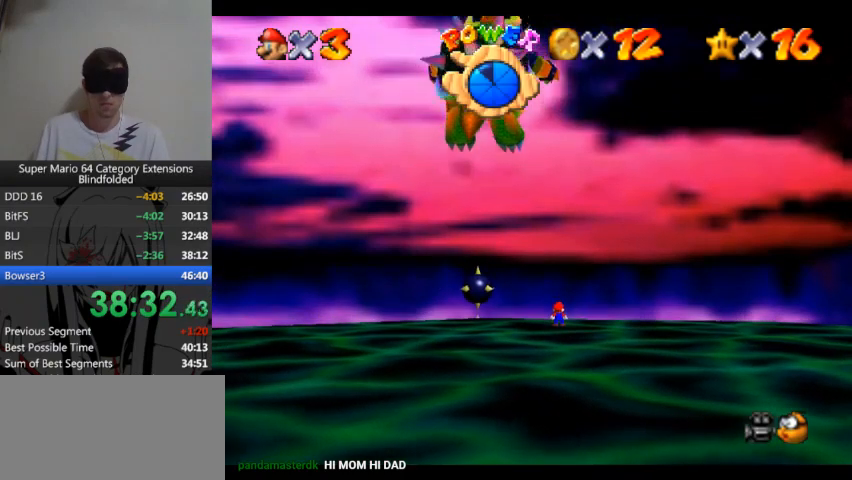
{"buttons": [], "left_stick": "center", "right_stick": "center", "events": []}
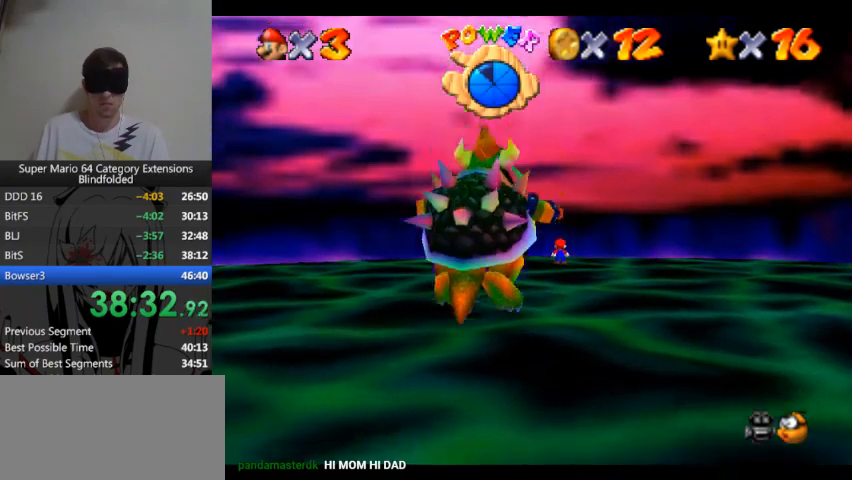
{"buttons": [], "left_stick": "center", "right_stick": "center", "events": []}
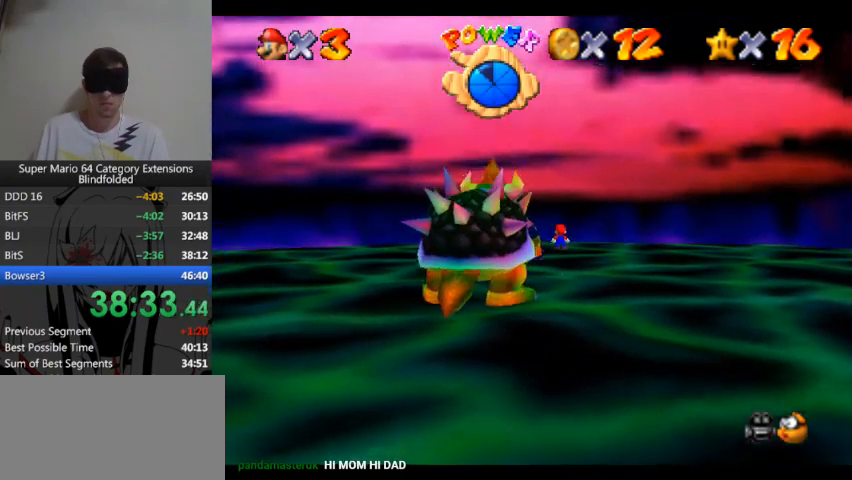
{"buttons": [], "left_stick": "center", "right_stick": "center", "events": [[33, "A", "down"], [133, "A", "up"]]}
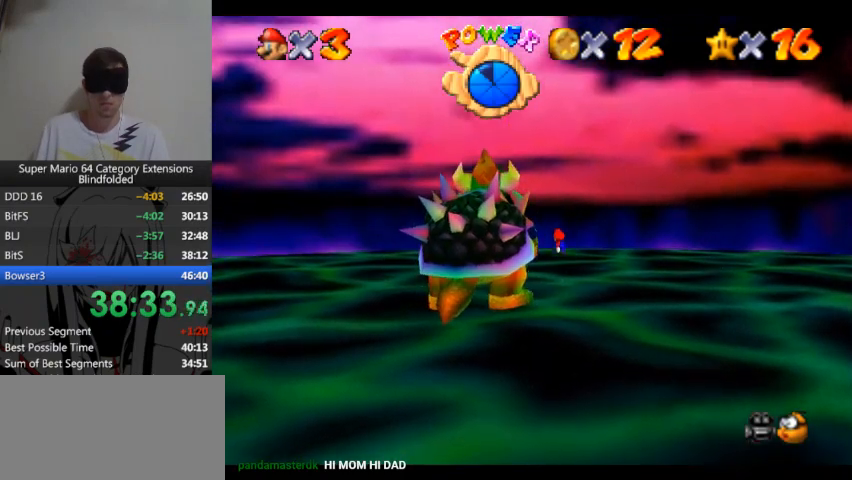
{"buttons": ["A"], "left_stick": "center", "right_stick": "center", "events": [[133, "A", "down"]]}